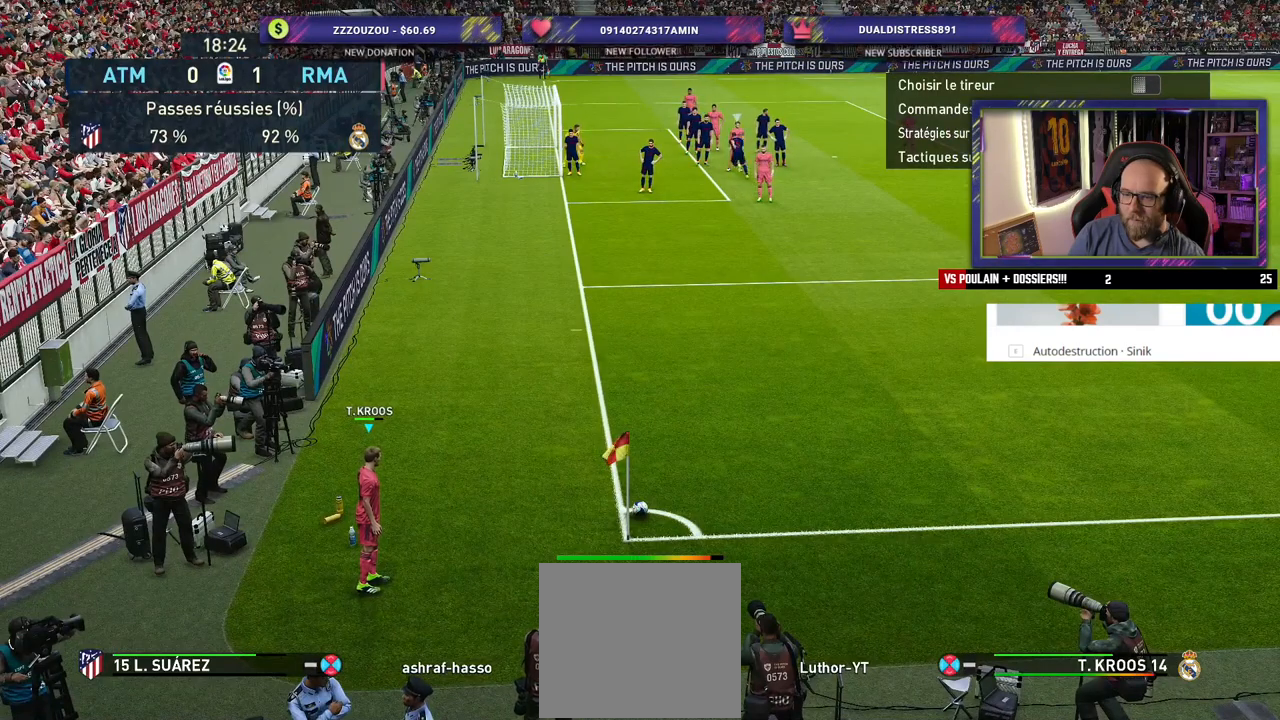
Gameplay with a controller (PlayStation layout); each line is a JSON object with the inputs held at the frame after it. "events" lists button and stick changes between this image and that frame as [ms after this image, input, new state], when the widget could be followed in between.
{"buttons": [], "left_stick": "center", "right_stick": "center", "events": [[60, "L1", "down"], [120, "right_stick", "up"], [200, "L1", "up"], [220, "left_stick", "center"], [240, "right_stick", "center"]]}
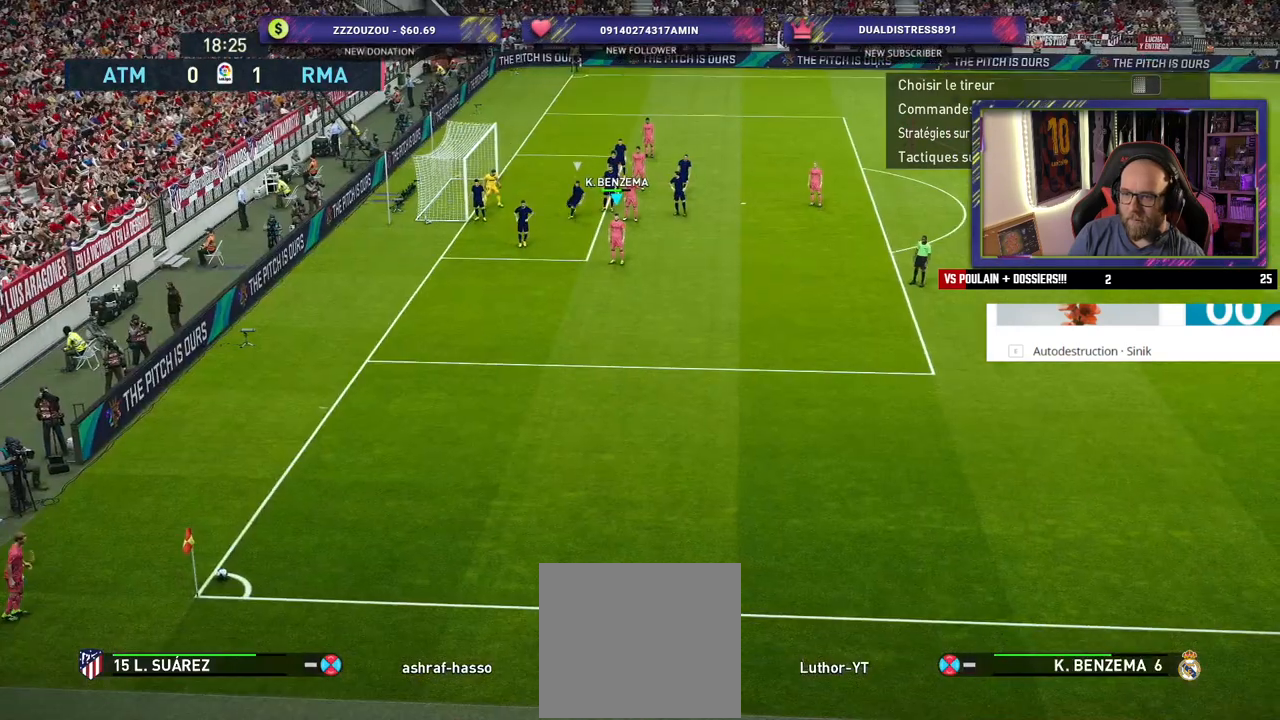
{"buttons": [], "left_stick": "up", "right_stick": "center", "events": [[360, "right_stick", "up"], [460, "left_stick", "up"], [460, "right_stick", "center"]]}
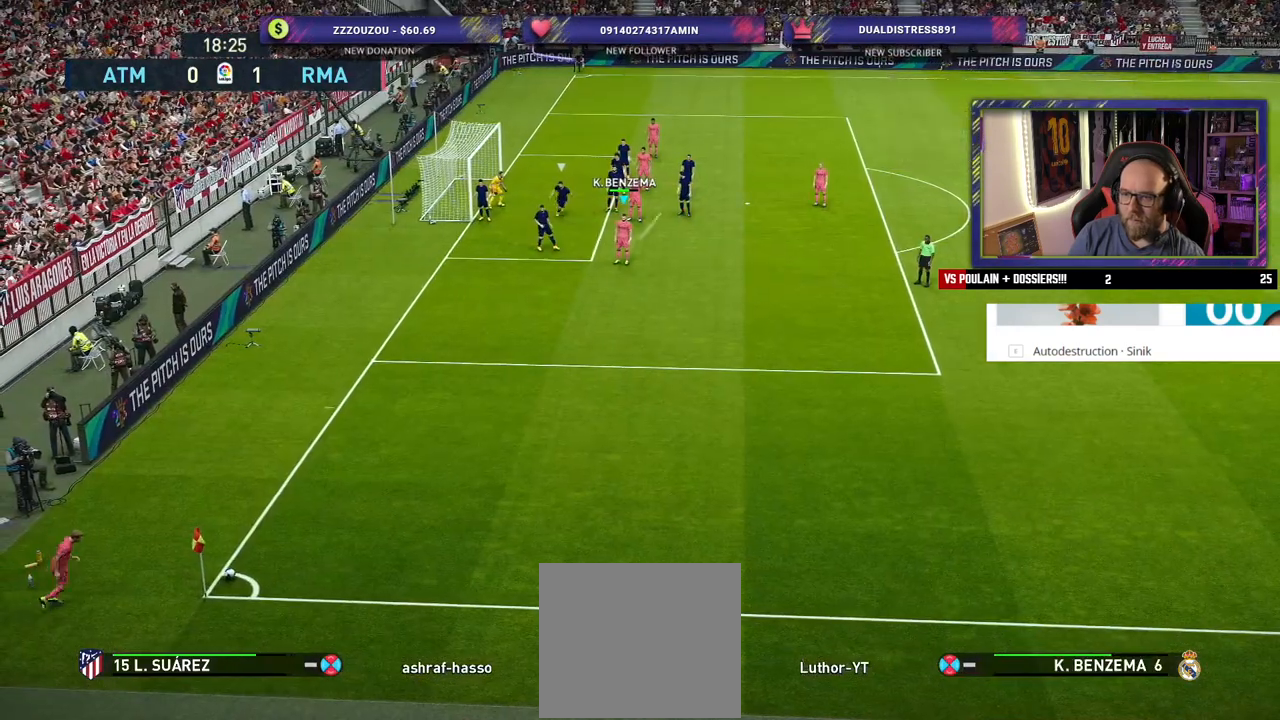
{"buttons": [], "left_stick": "left", "right_stick": "center", "events": [[380, "left_stick", "left"]]}
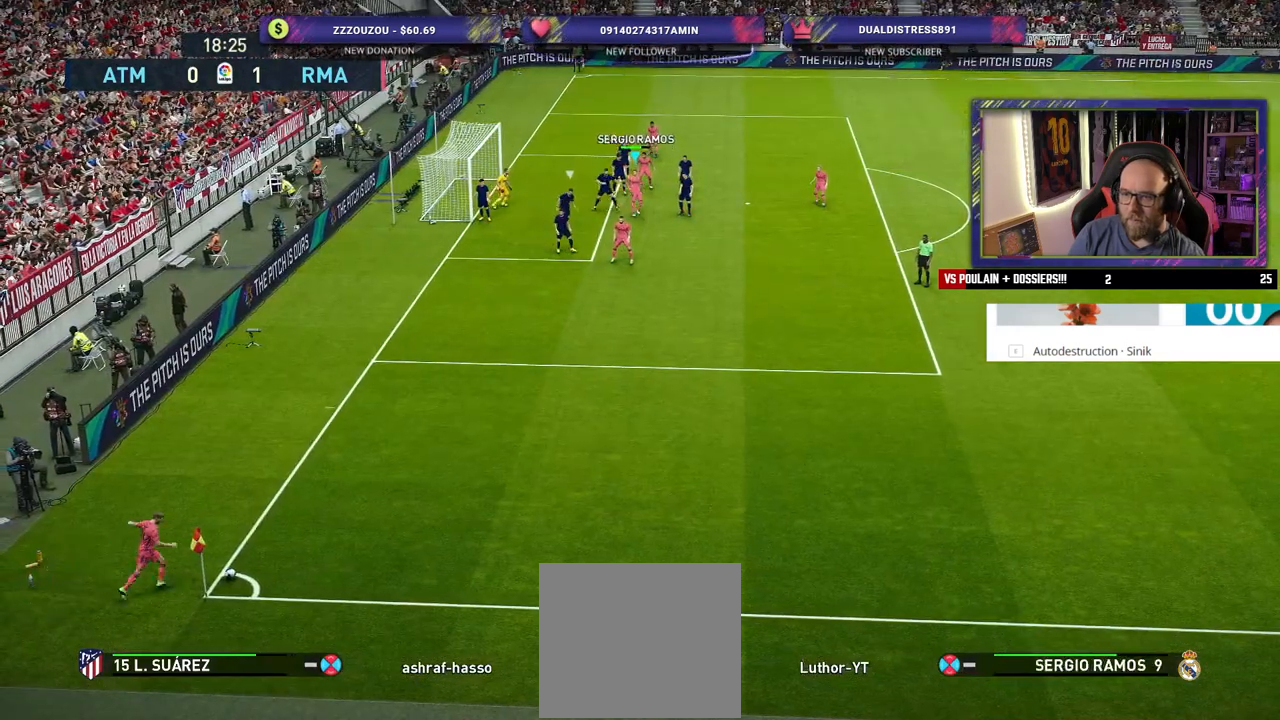
{"buttons": [], "left_stick": "down-left", "right_stick": "center", "events": [[80, "left_stick", "down-left"]]}
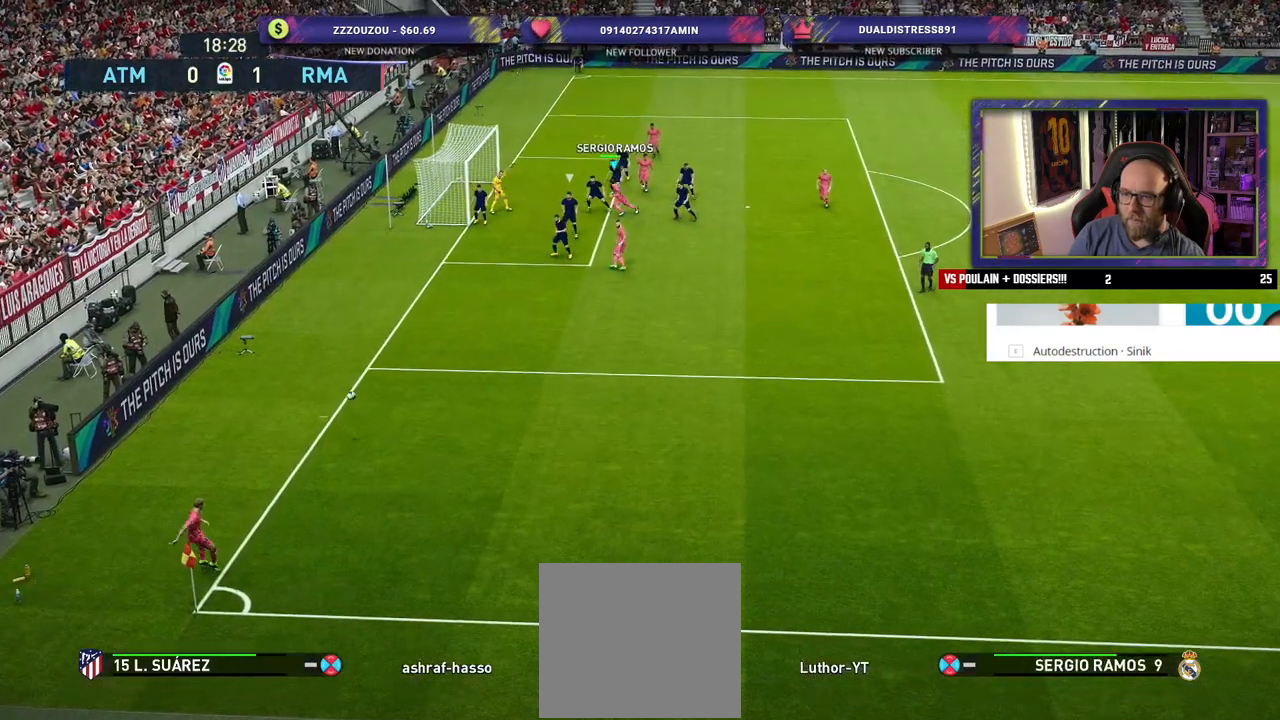
{"buttons": [], "left_stick": "down-left", "right_stick": "center", "events": [[80, "SQUARE", "down"], [220, "SQUARE", "up"]]}
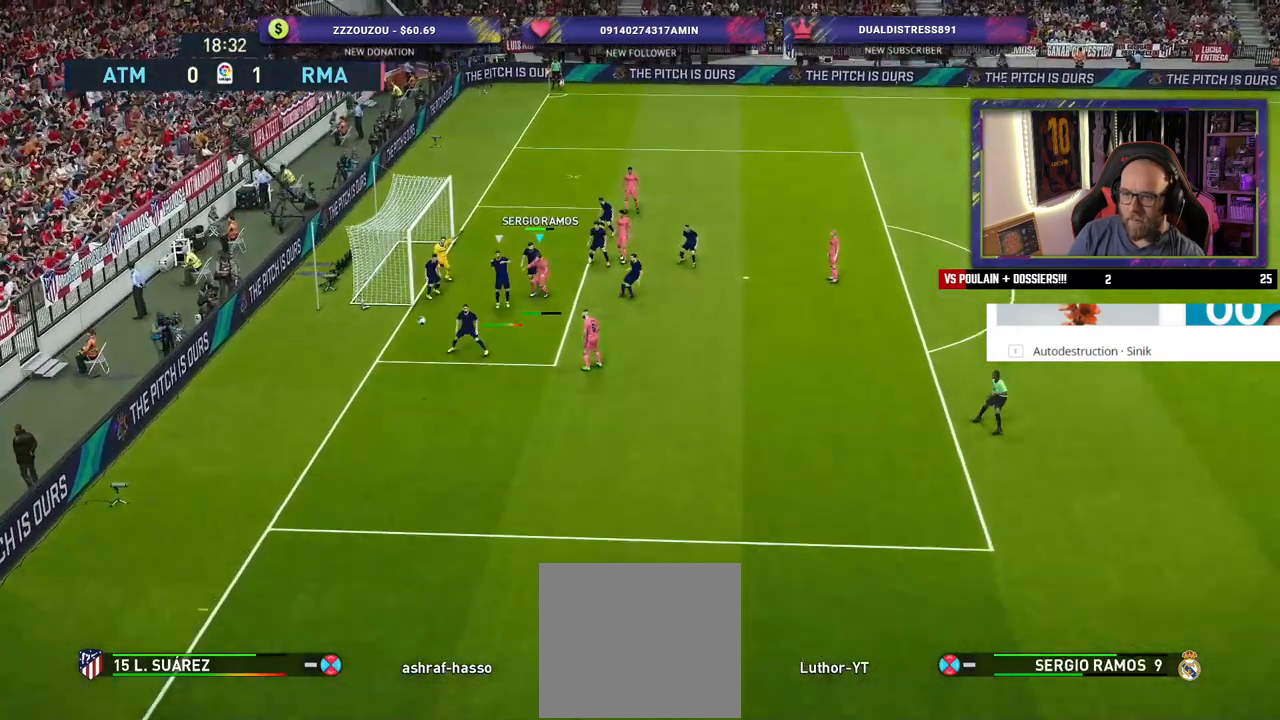
{"buttons": [], "left_stick": "down-left", "right_stick": "center", "events": []}
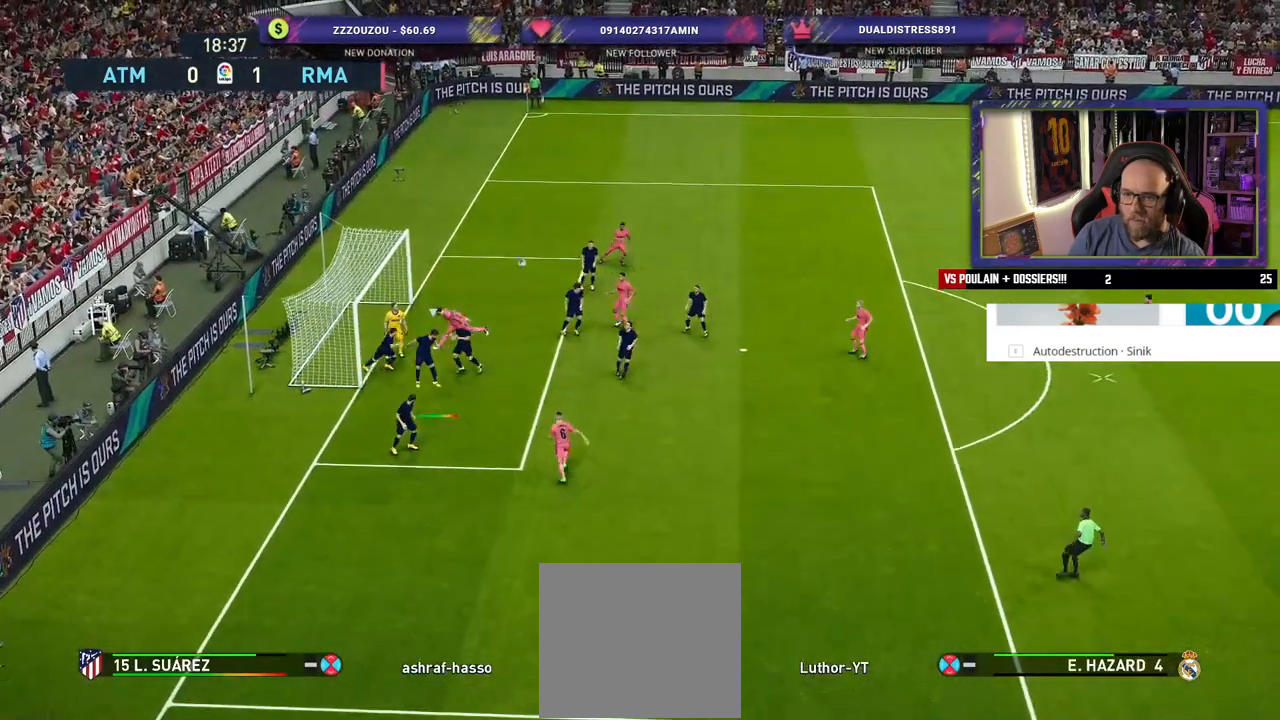
{"buttons": ["R2"], "left_stick": "down-left", "right_stick": "center", "events": [[160, "left_stick", "down-right"], [260, "R2", "down"], [380, "left_stick", "down"], [500, "left_stick", "down-left"]]}
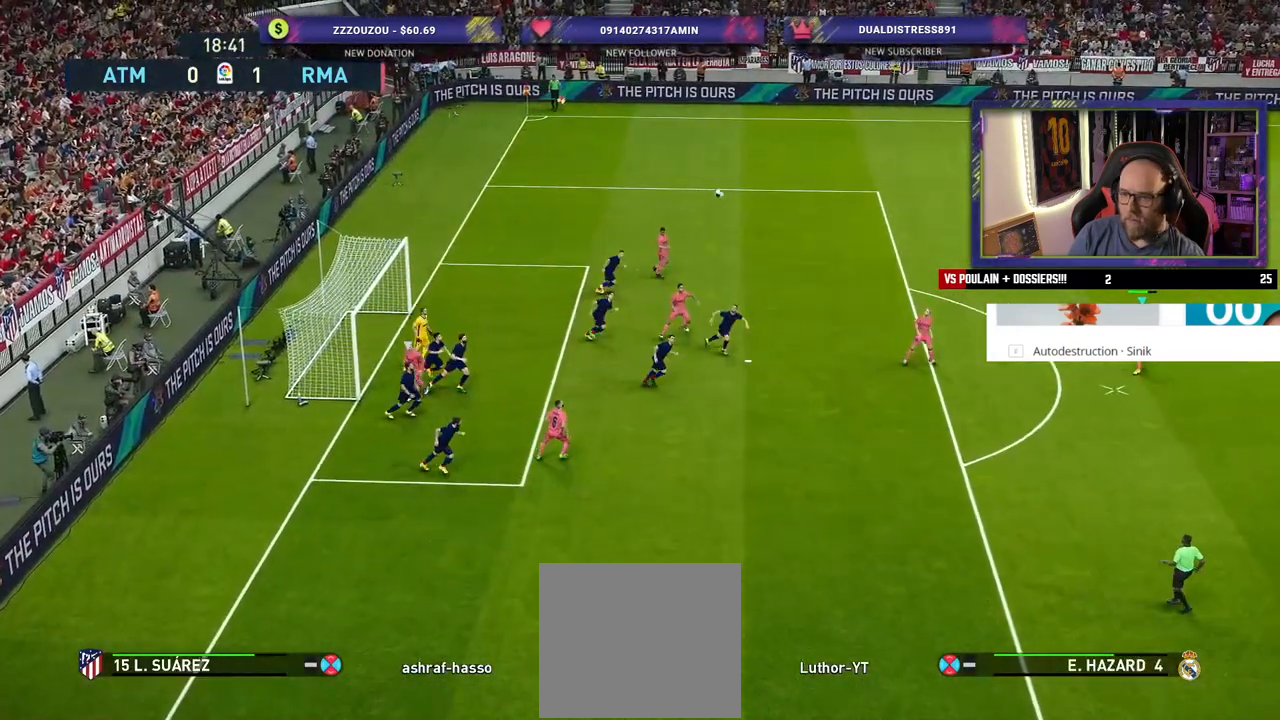
{"buttons": [], "left_stick": "center", "right_stick": "center", "events": [[160, "R2", "up"], [220, "left_stick", "center"]]}
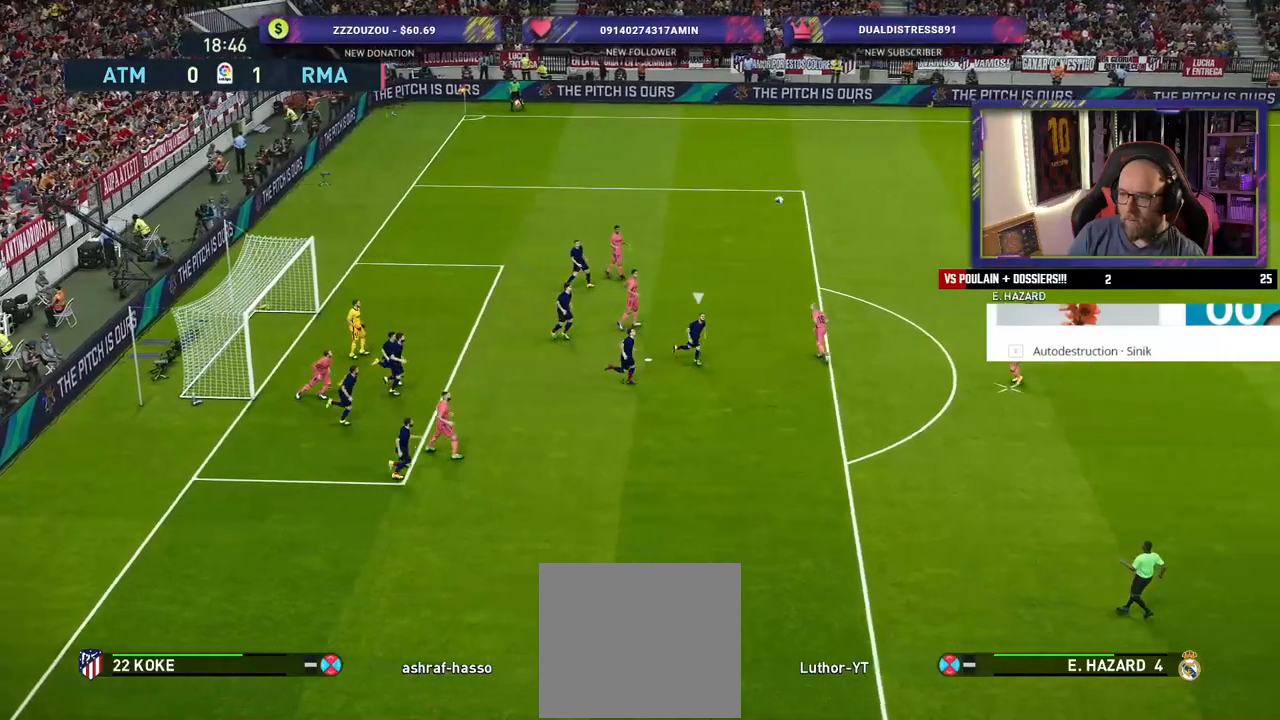
{"buttons": [], "left_stick": "center", "right_stick": "center", "events": []}
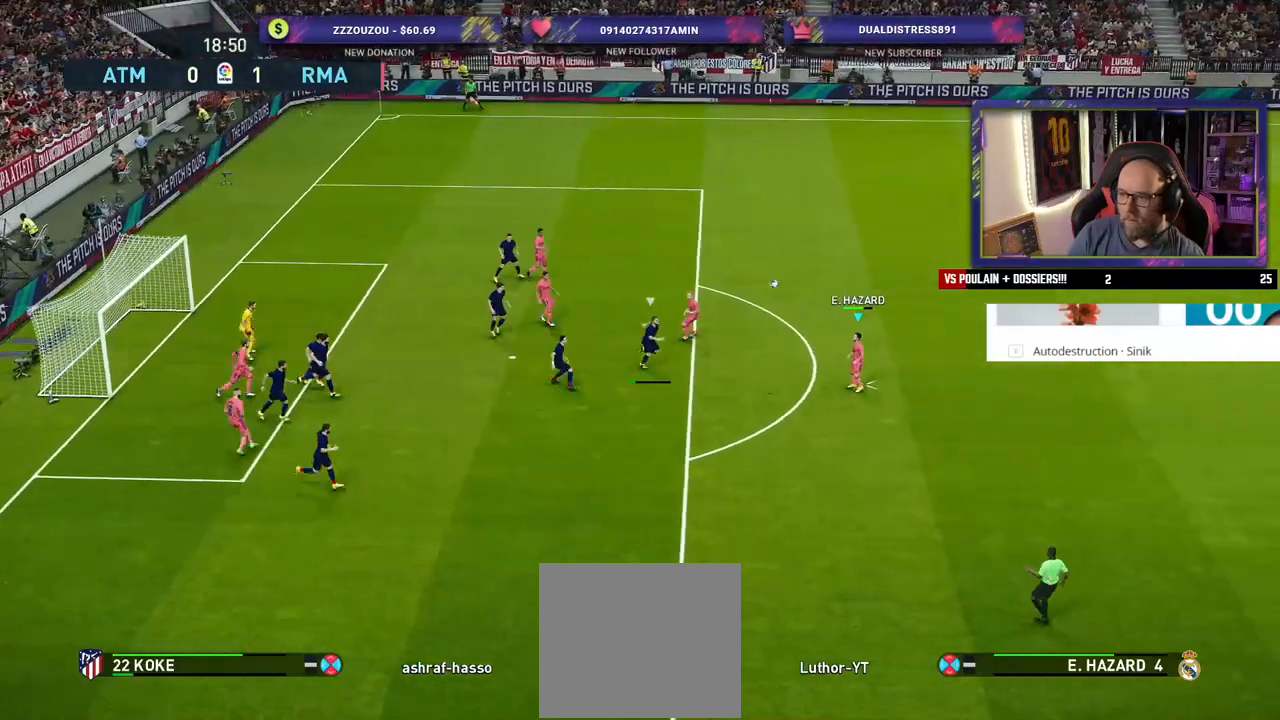
{"buttons": ["R3"], "left_stick": "left", "right_stick": "center", "events": [[20, "left_stick", "left"], [40, "R3", "down"], [60, "right_stick", "up-right"], [140, "right_stick", "center"], [160, "R3", "up"], [480, "R3", "down"]]}
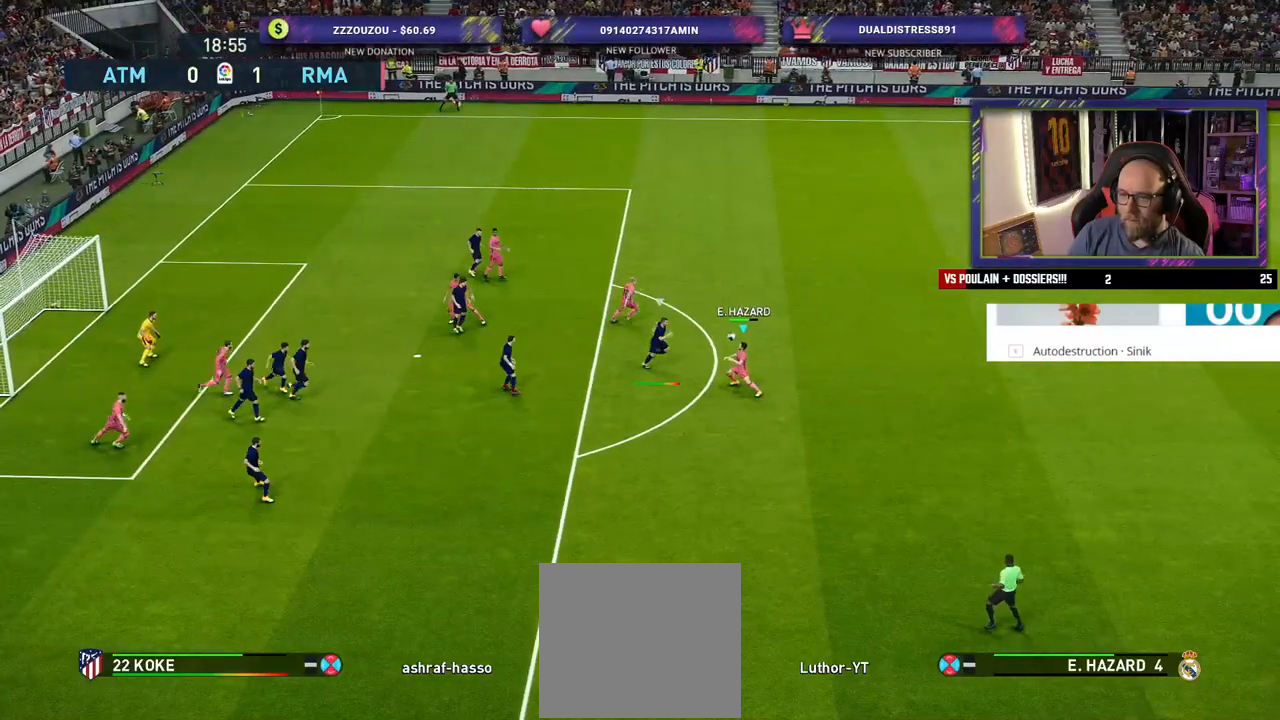
{"buttons": ["R3"], "left_stick": "left", "right_stick": "center", "events": []}
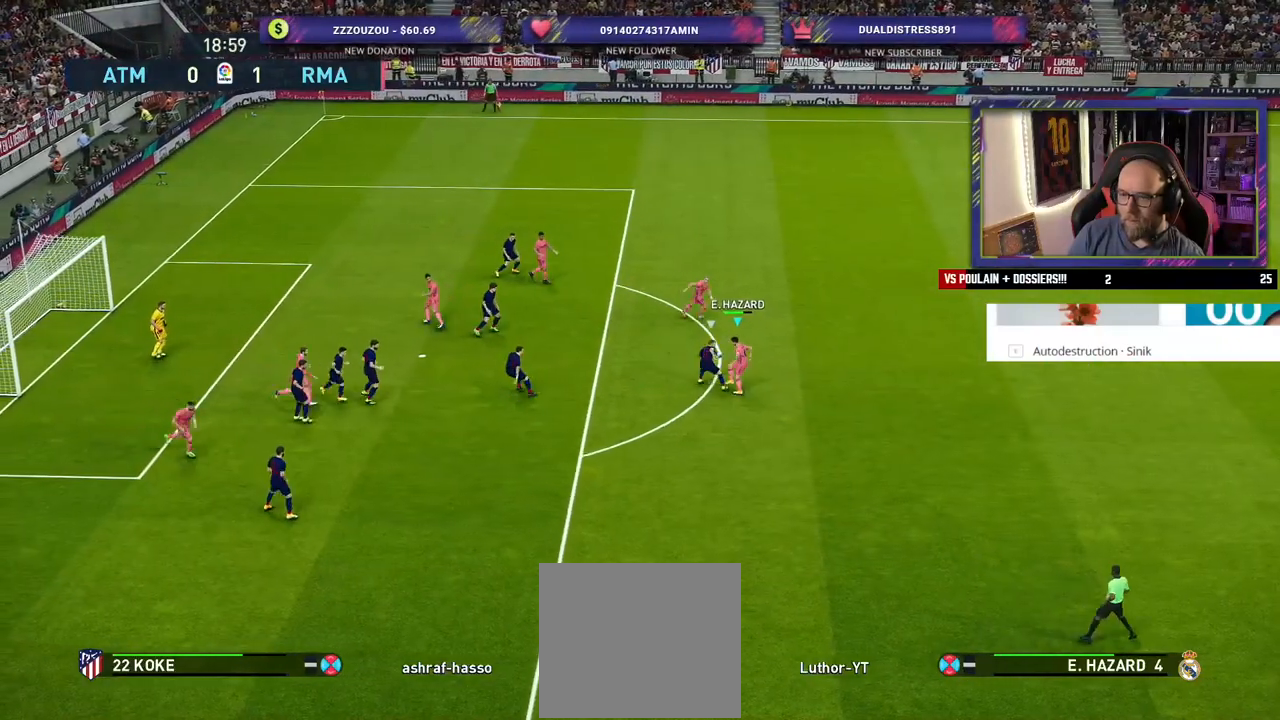
{"buttons": [], "left_stick": "up", "right_stick": "center", "events": [[440, "R3", "up"], [460, "left_stick", "up"]]}
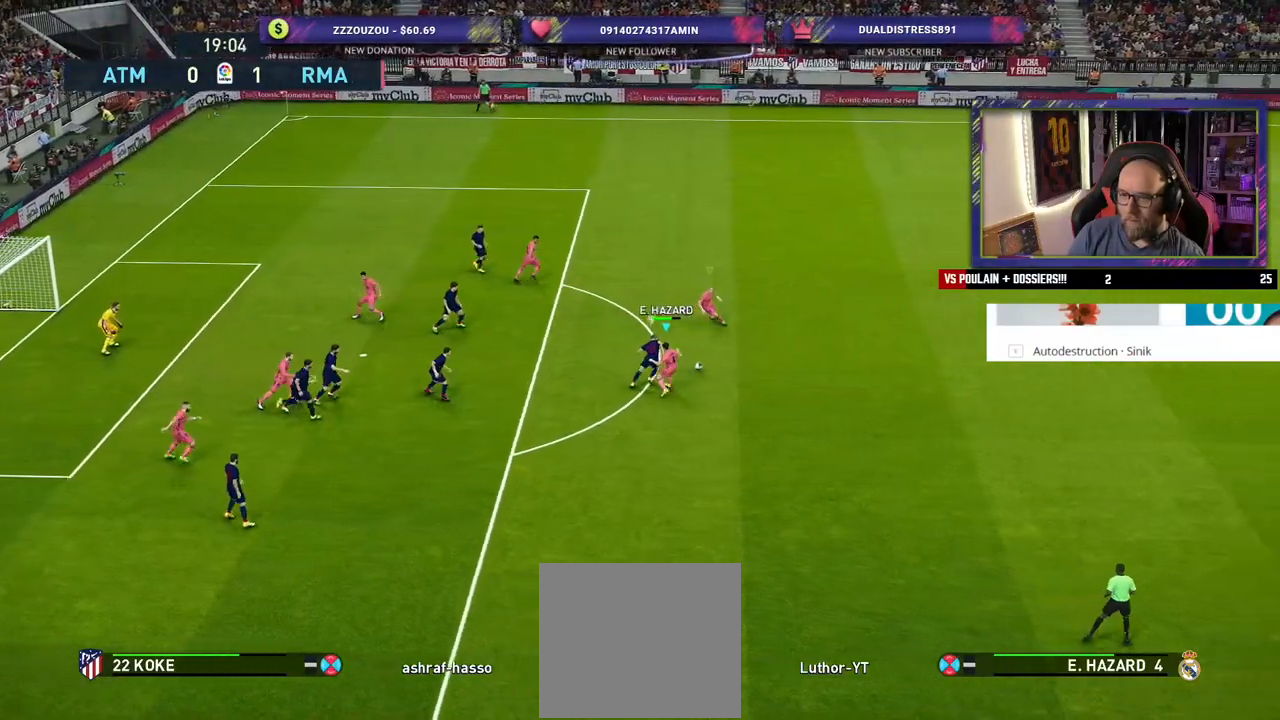
{"buttons": [], "left_stick": "down", "right_stick": "center", "events": [[20, "left_stick", "up-right"], [280, "left_stick", "down-right"], [340, "left_stick", "down"], [360, "L1", "down"], [500, "L1", "up"]]}
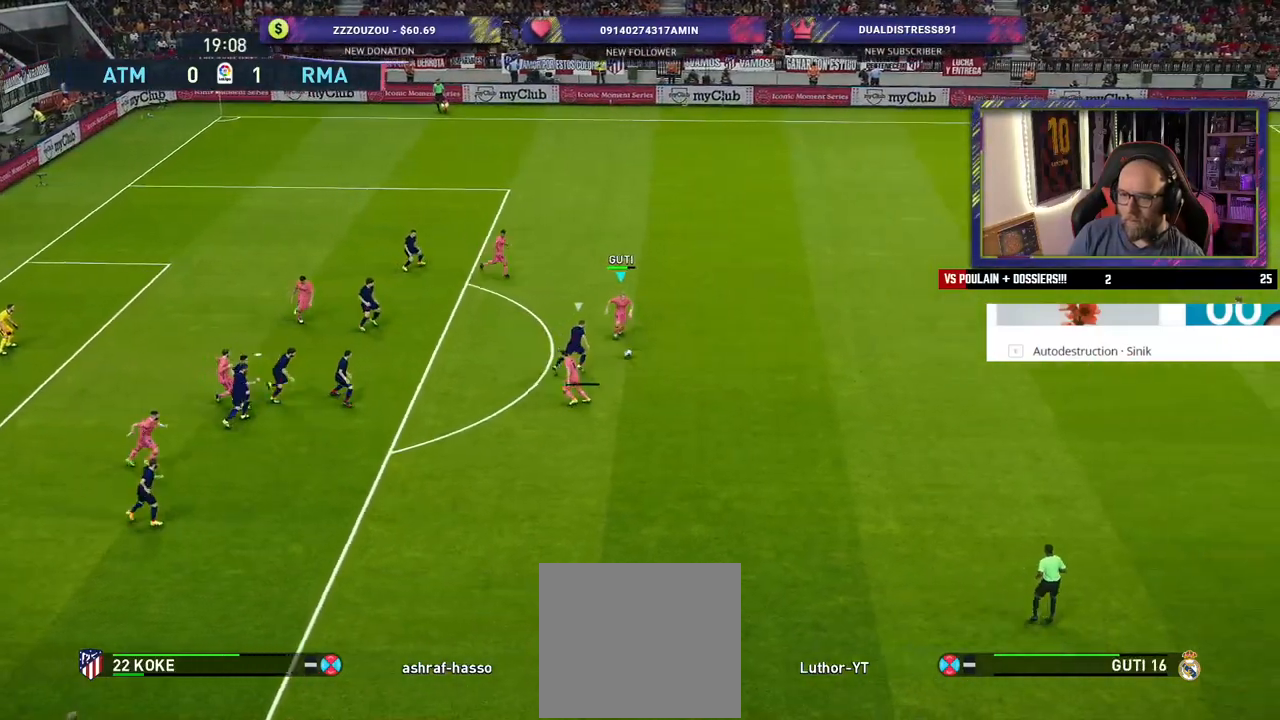
{"buttons": [], "left_stick": "down-left", "right_stick": "center", "events": [[480, "left_stick", "down-left"]]}
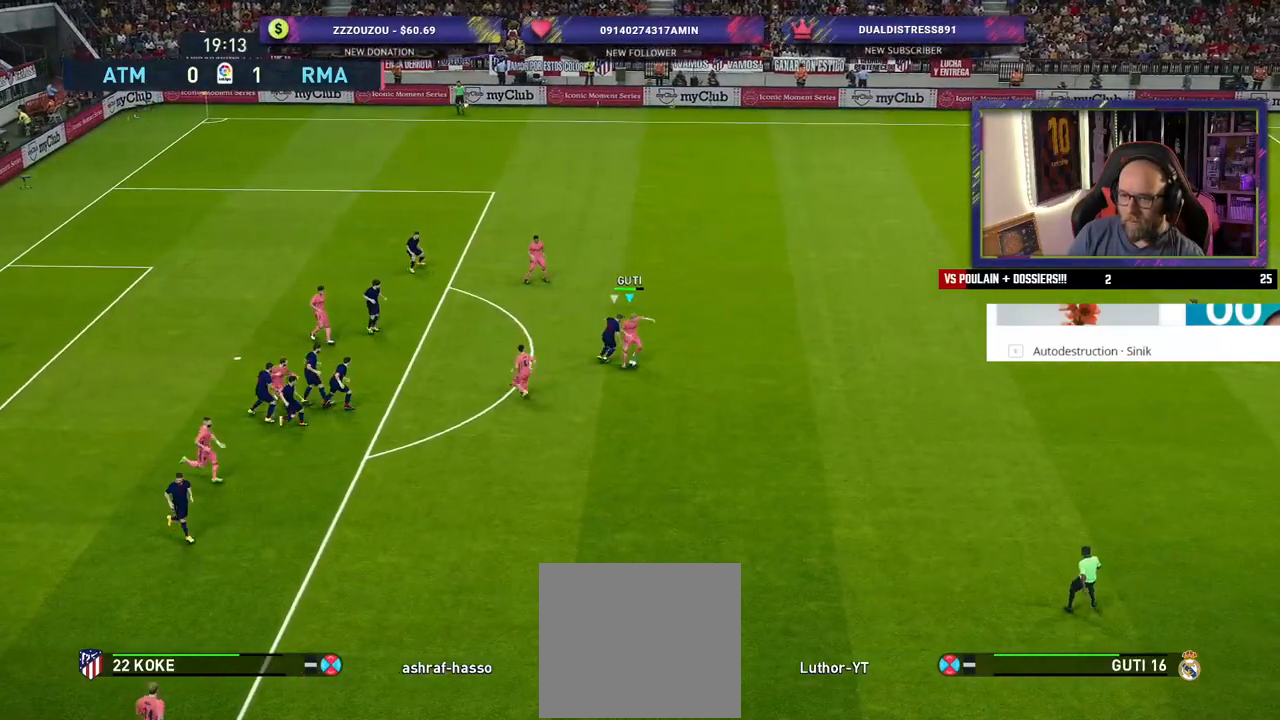
{"buttons": ["R2"], "left_stick": "down-left", "right_stick": "center", "events": [[460, "R2", "down"]]}
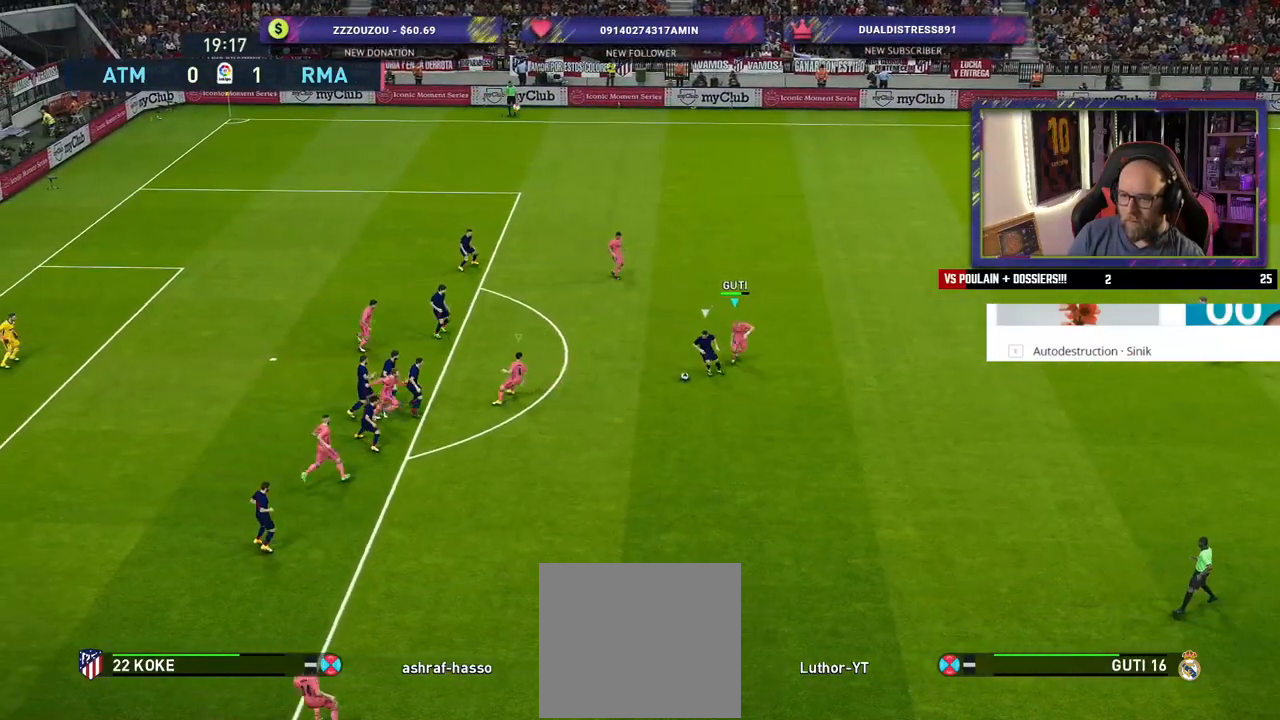
{"buttons": ["R2"], "left_stick": "down", "right_stick": "center", "events": [[360, "left_stick", "down"]]}
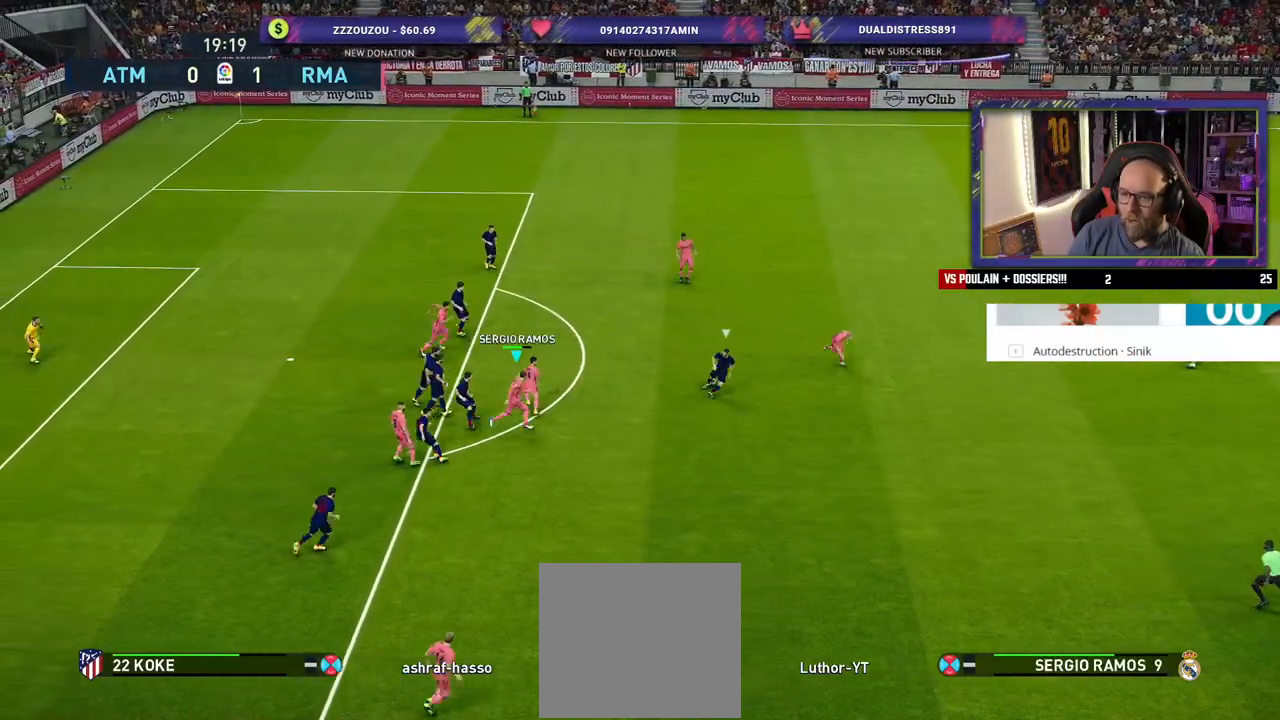
{"buttons": [], "left_stick": "up-left", "right_stick": "center", "events": [[380, "R2", "up"], [380, "left_stick", "up"], [440, "left_stick", "up-left"]]}
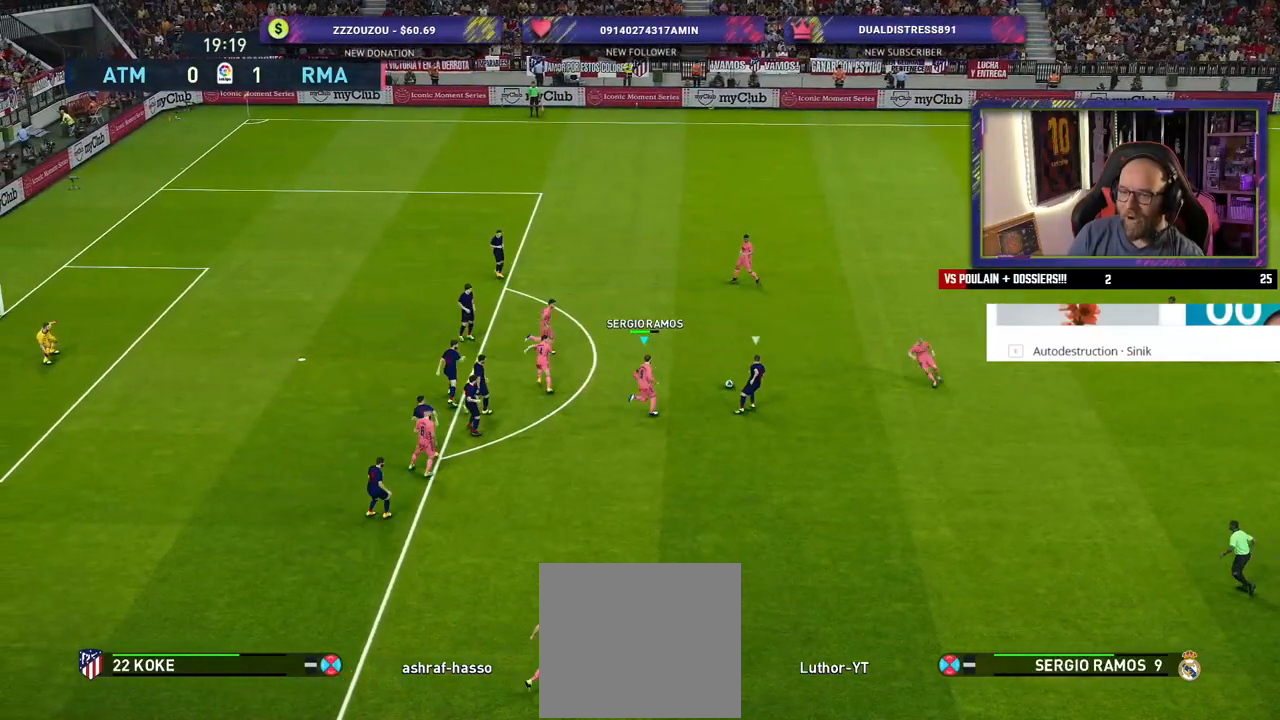
{"buttons": [], "left_stick": "center", "right_stick": "center", "events": [[100, "left_stick", "left"], [220, "left_stick", "center"]]}
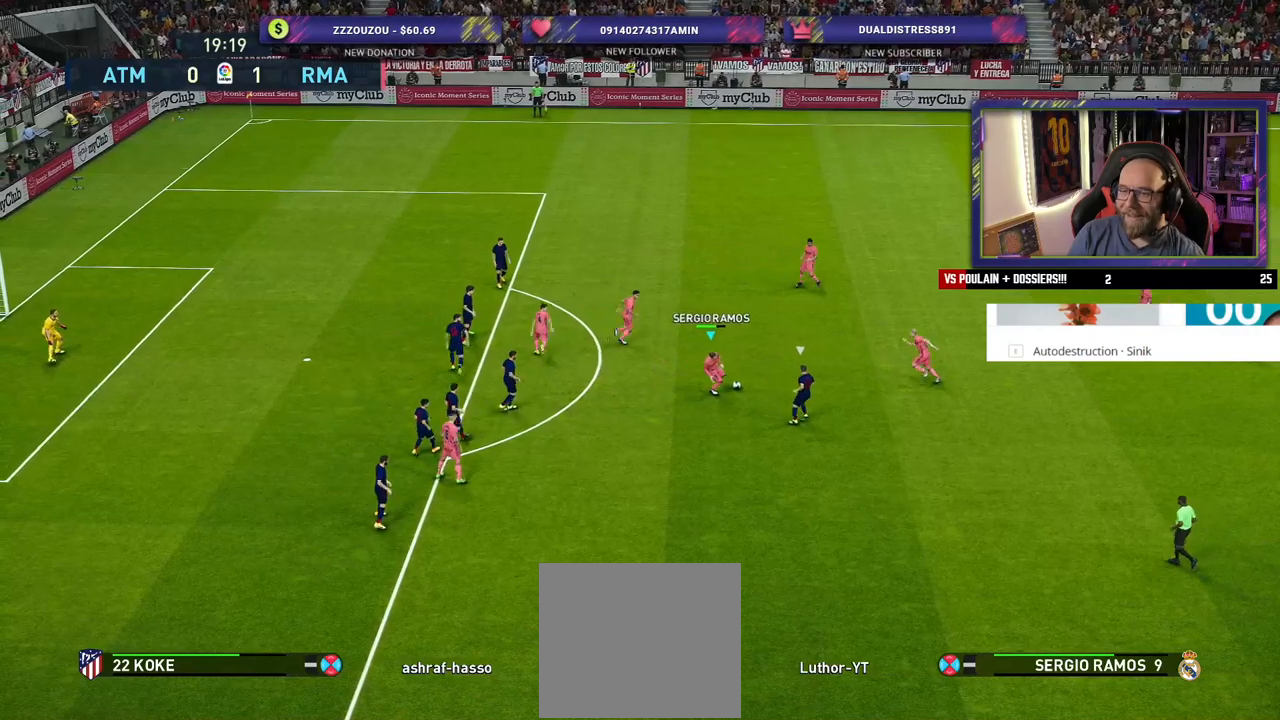
{"buttons": [], "left_stick": "center", "right_stick": "center", "events": []}
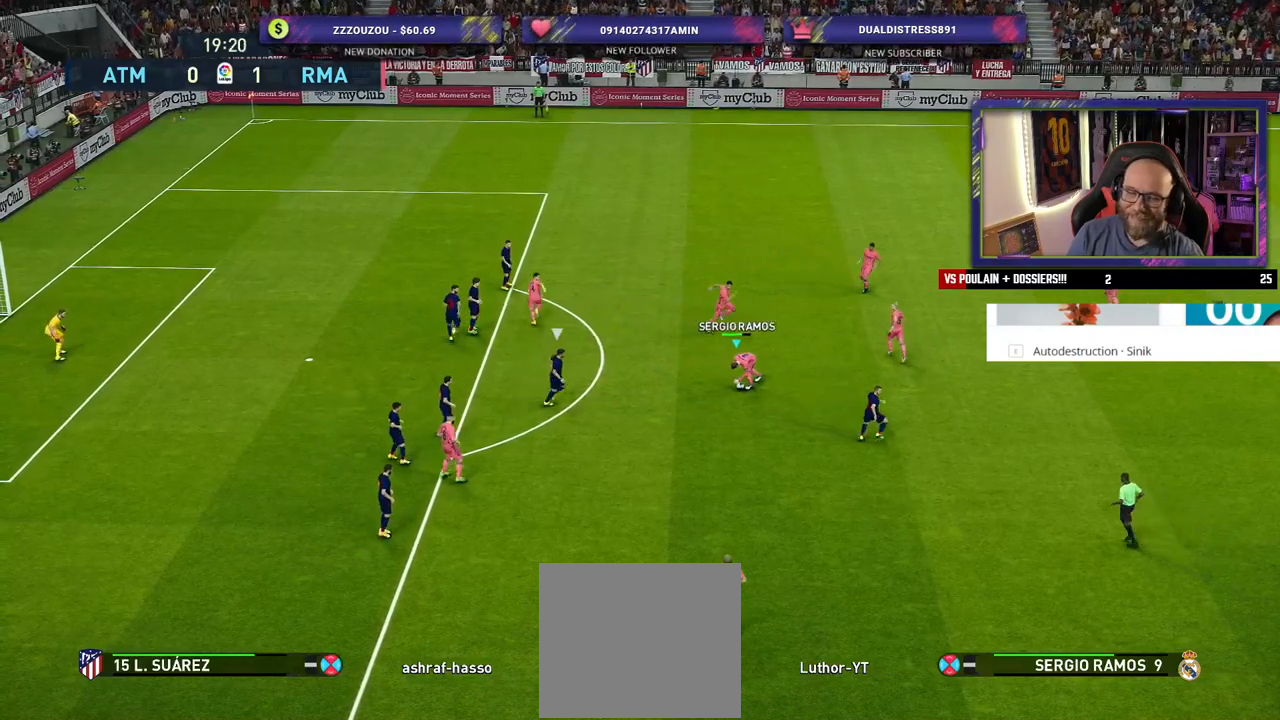
{"buttons": [], "left_stick": "center", "right_stick": "center", "events": []}
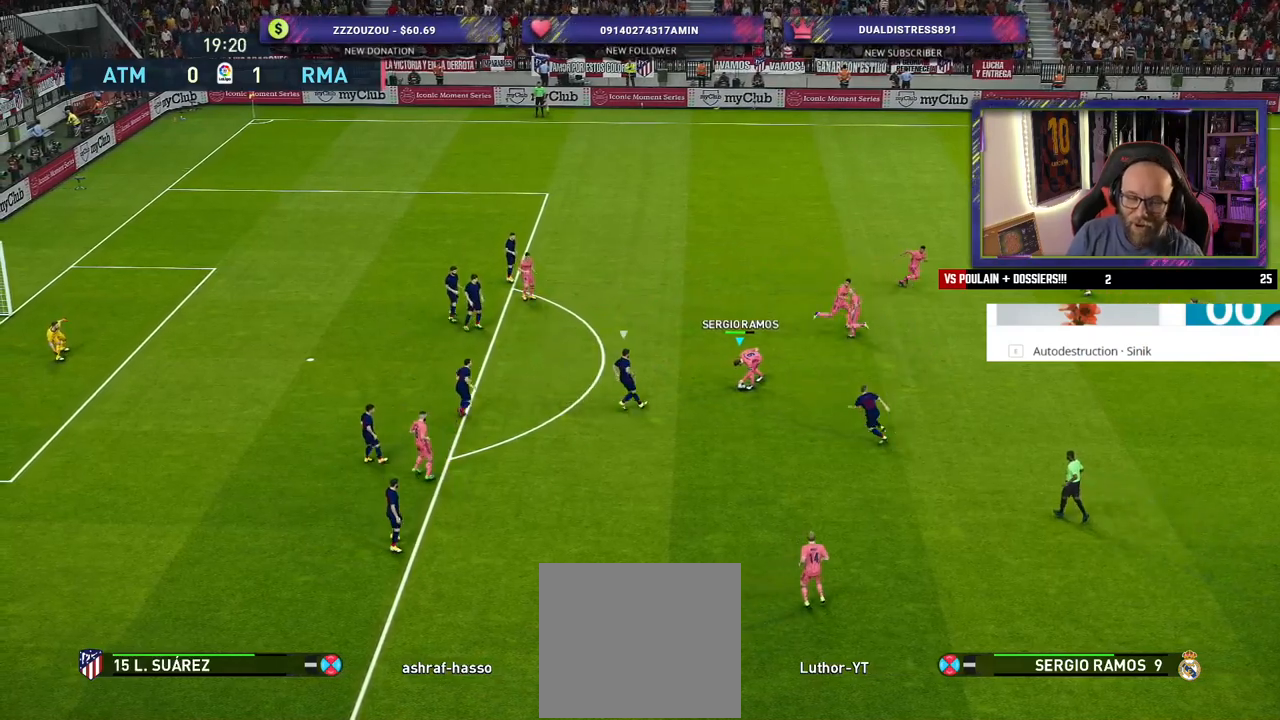
{"buttons": [], "left_stick": "center", "right_stick": "center", "events": []}
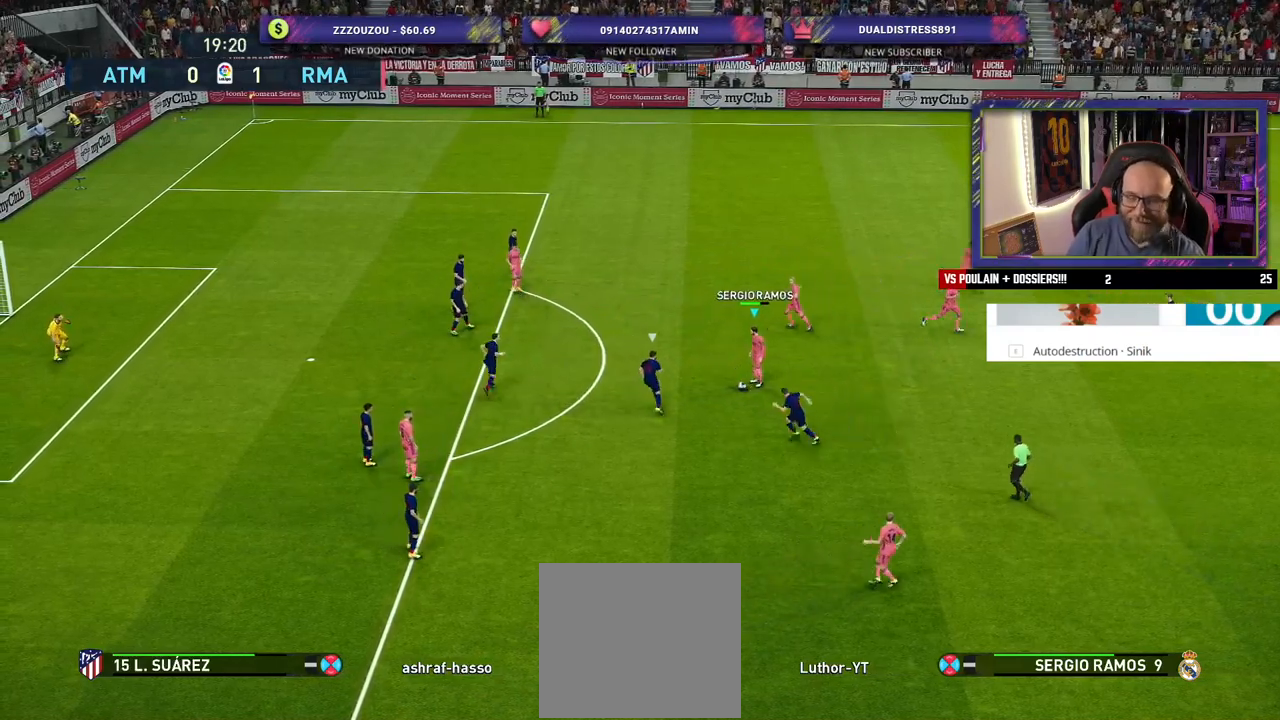
{"buttons": [], "left_stick": "center", "right_stick": "center", "events": []}
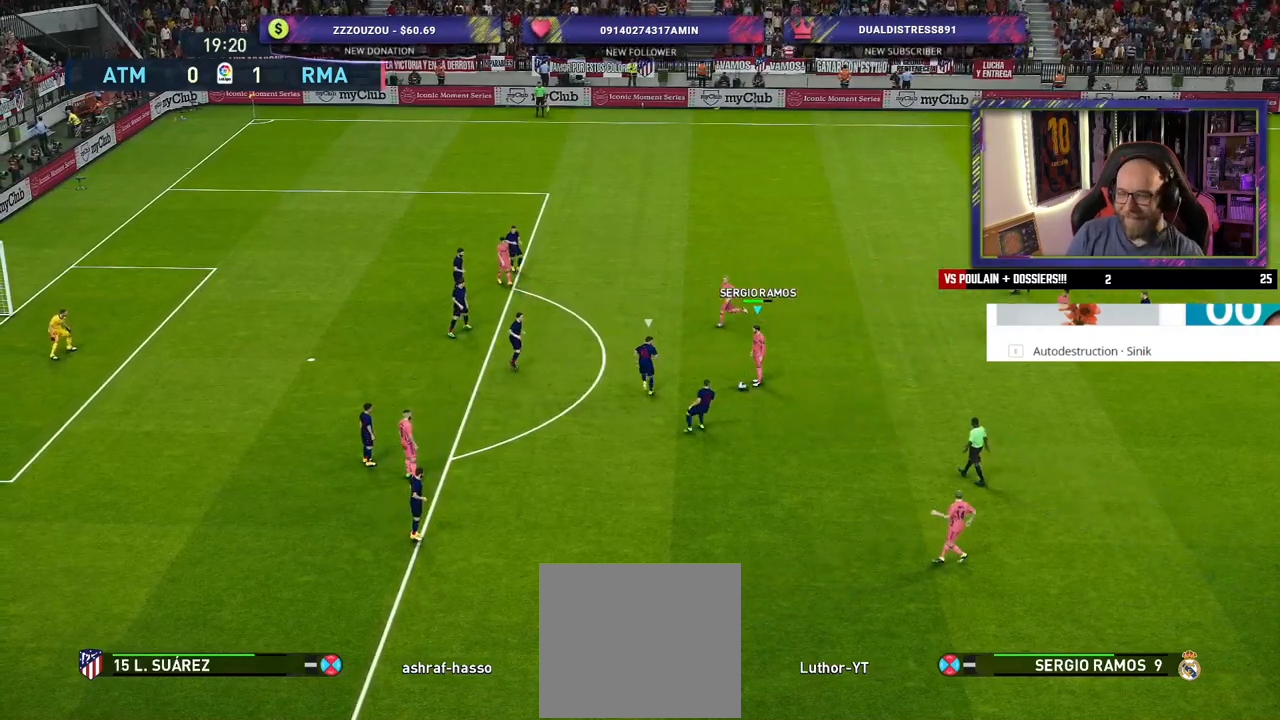
{"buttons": [], "left_stick": "center", "right_stick": "center", "events": []}
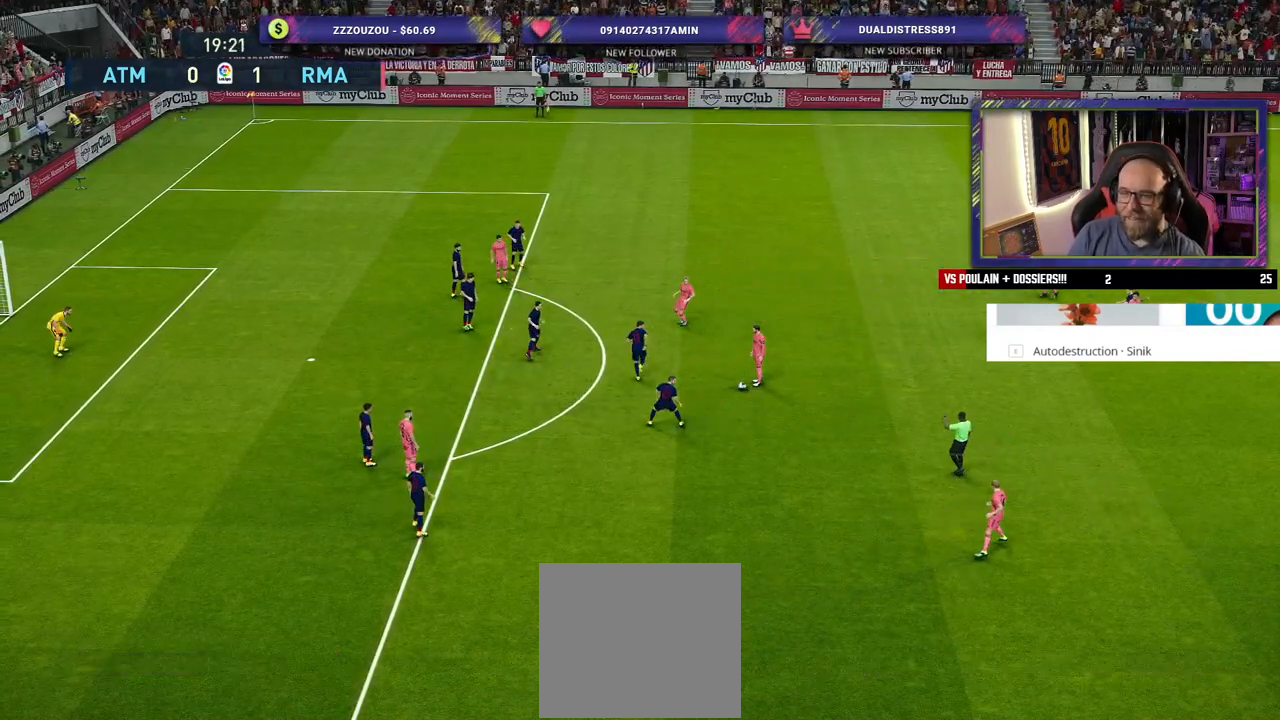
{"buttons": [], "left_stick": "center", "right_stick": "center", "events": []}
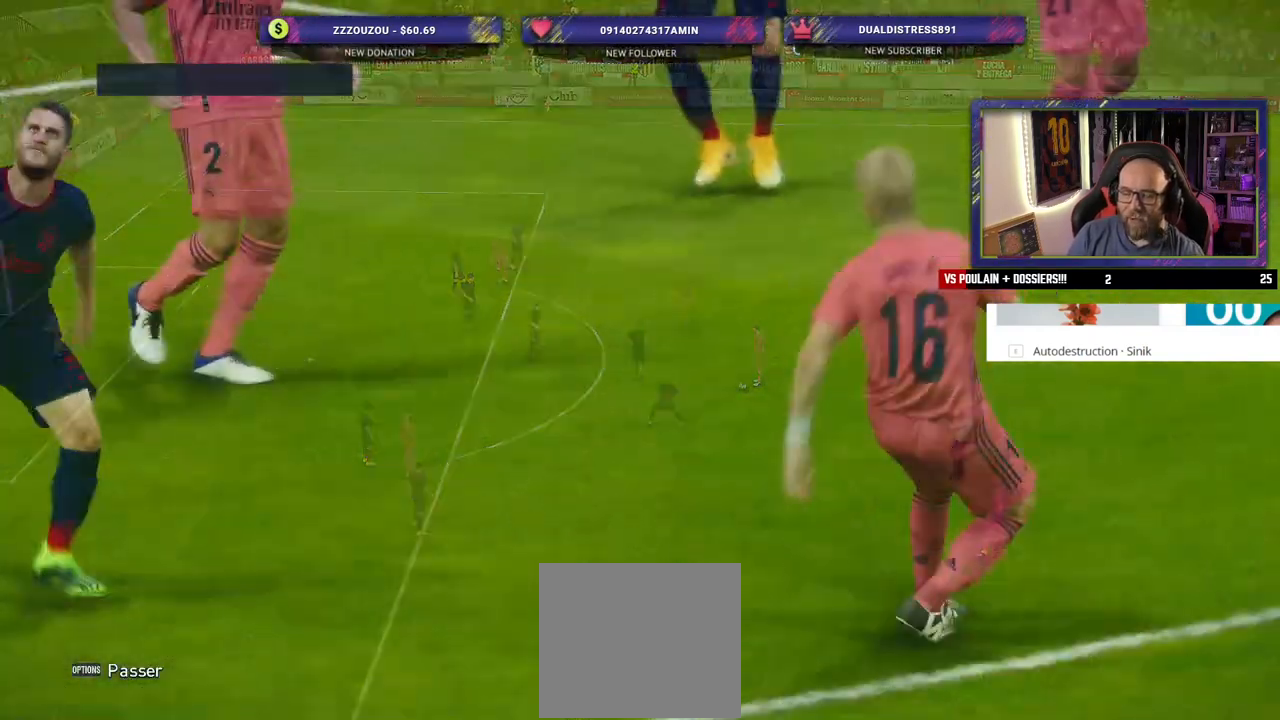
{"buttons": [], "left_stick": "center", "right_stick": "center", "events": [[100, "START", "down"], [260, "START", "up"], [340, "START", "down"], [460, "START", "up"]]}
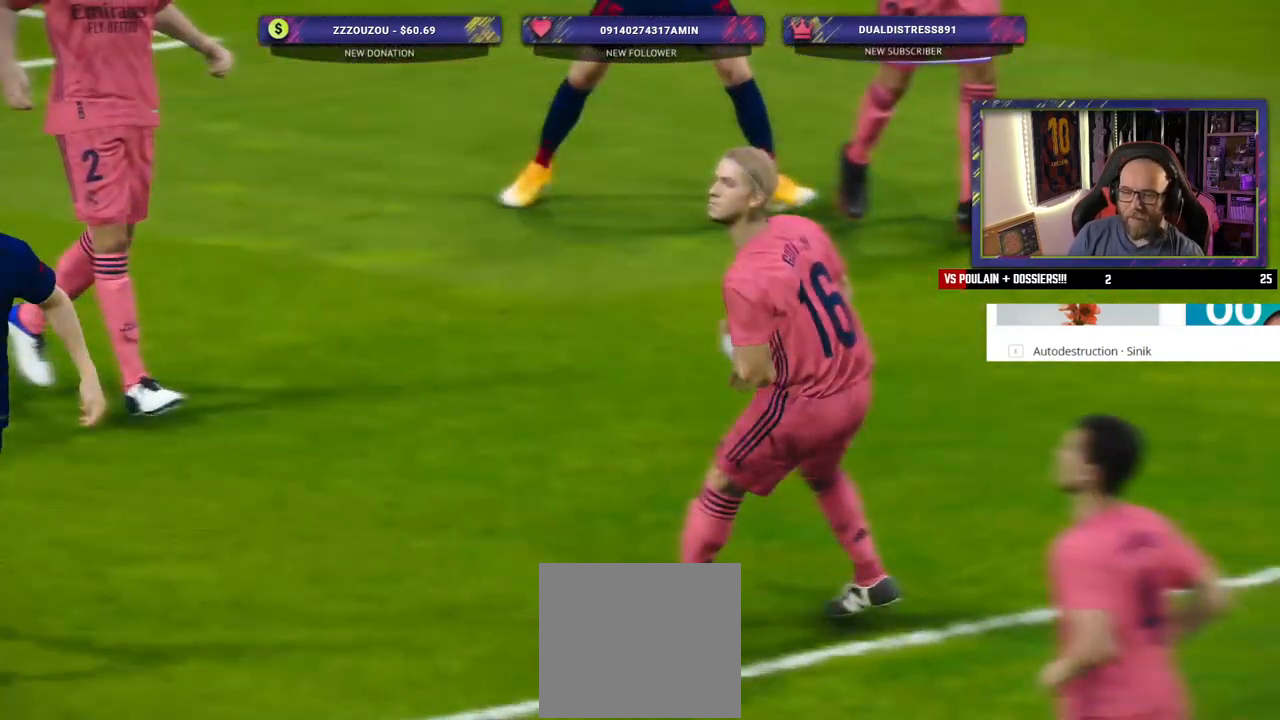
{"buttons": [], "left_stick": "center", "right_stick": "center", "events": [[40, "START", "down"], [160, "START", "up"]]}
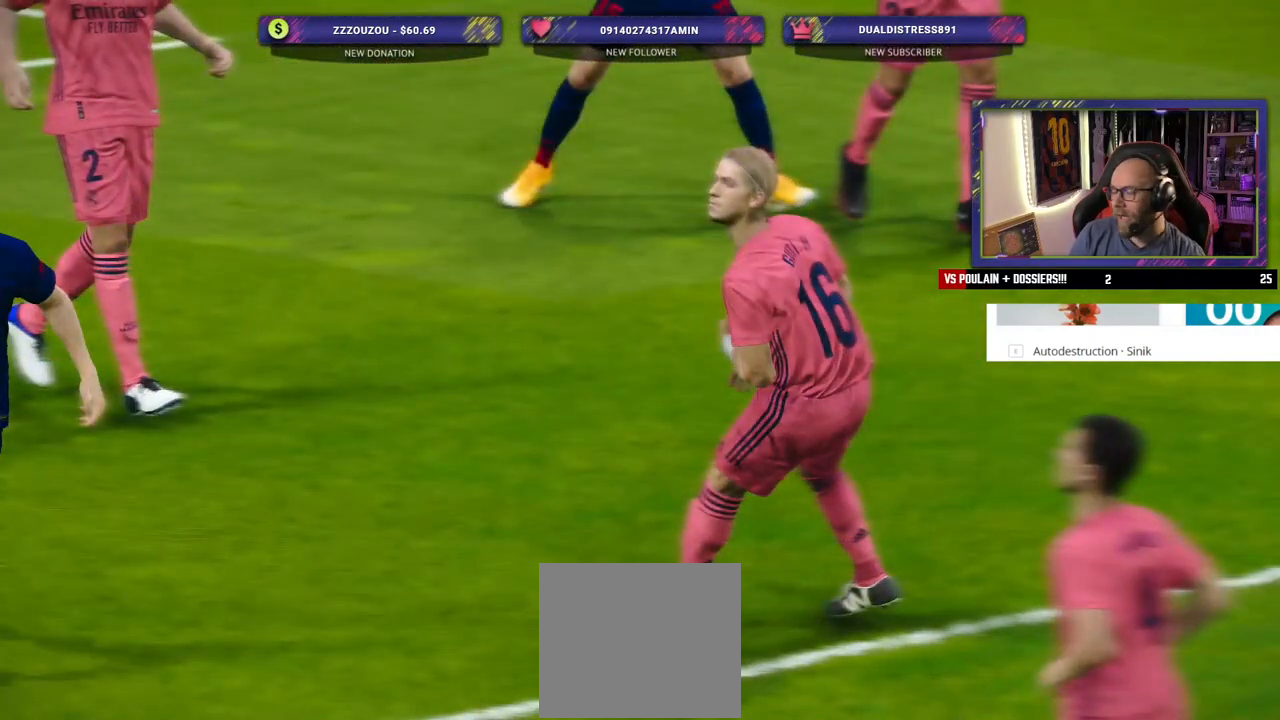
{"buttons": [], "left_stick": "center", "right_stick": "center", "events": []}
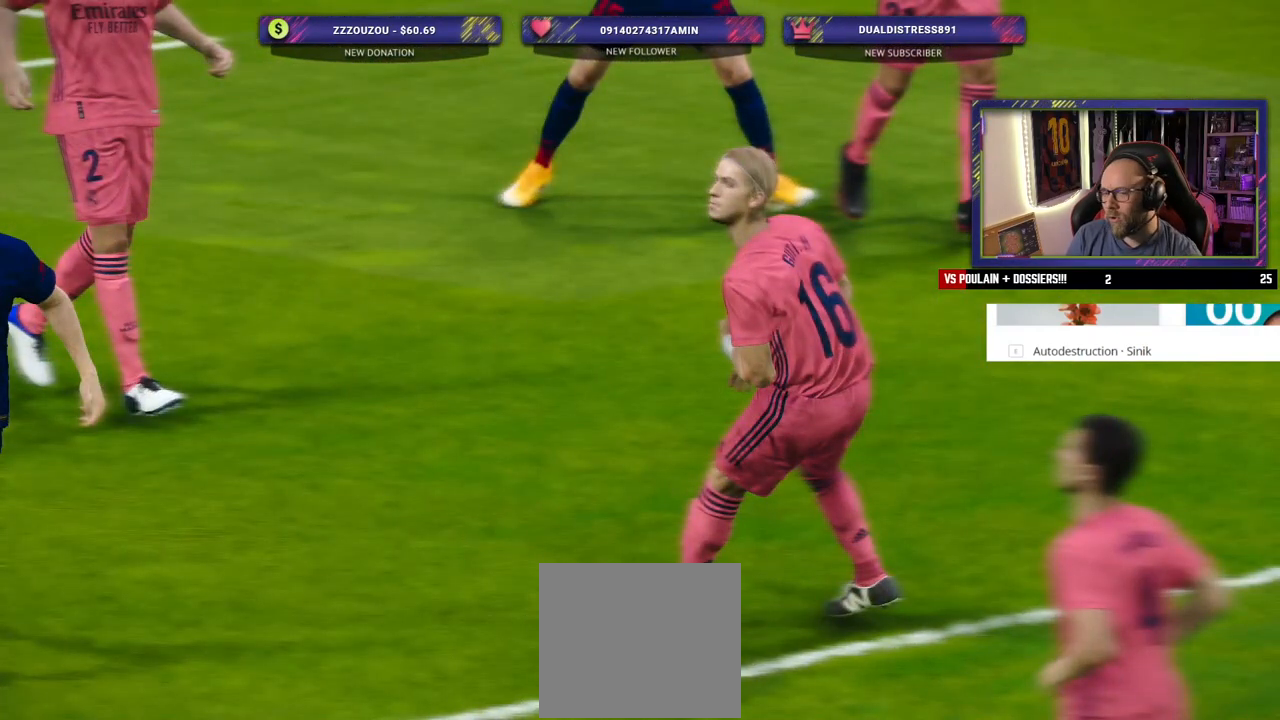
{"buttons": [], "left_stick": "center", "right_stick": "center", "events": []}
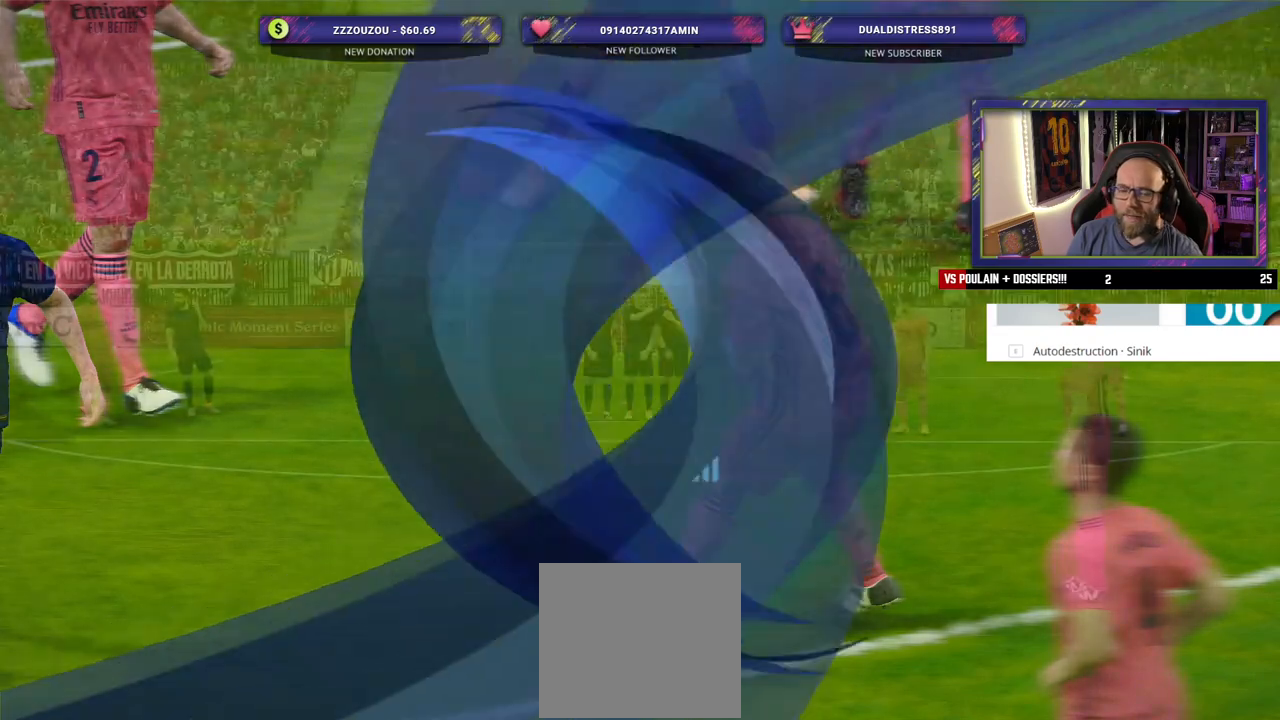
{"buttons": [], "left_stick": "center", "right_stick": "center", "events": []}